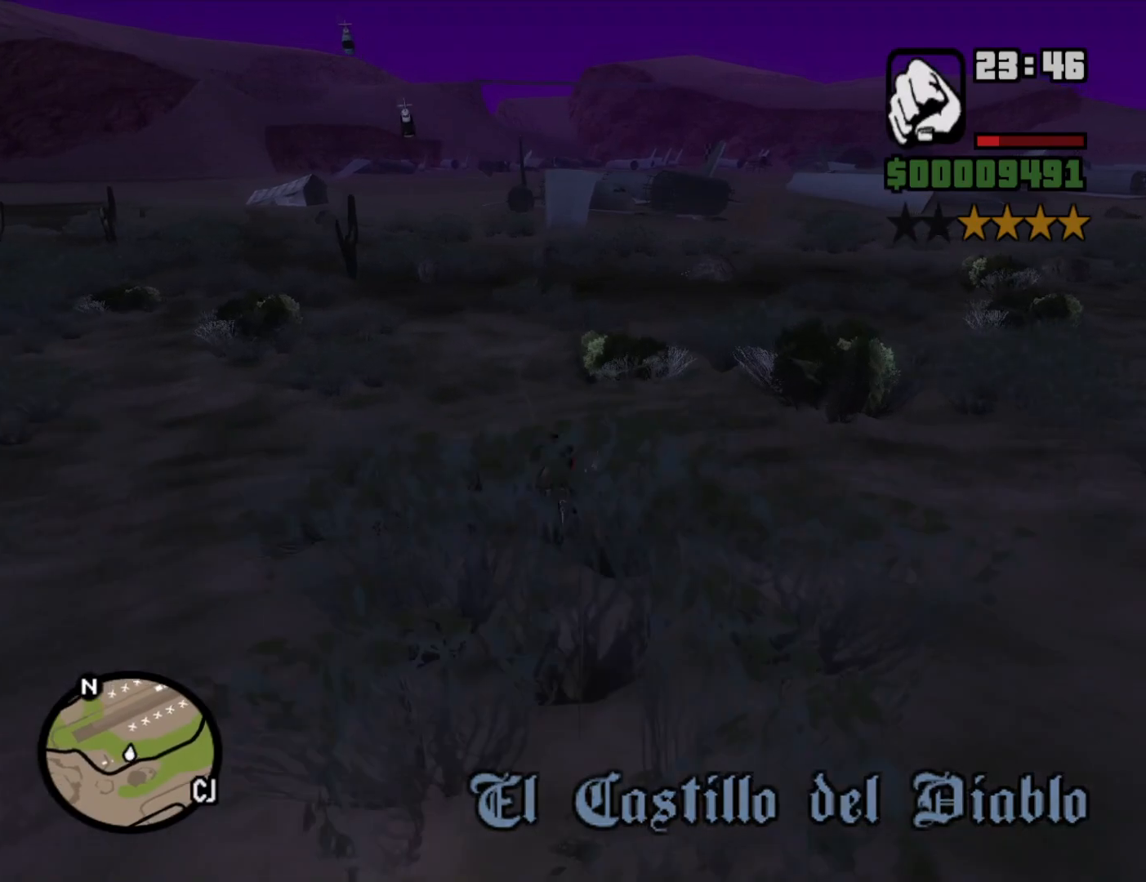
Gameplay with keyboard and mouse; each line is a JSON object with the keys and mouse buttons held at the frame after it. "events" lists presses ("down") and releases ("up") of "1", "2", "3", "4", "5", "6", "8", "a", "alt", "c", "ctrl", "d", "down", "e", "escape", "f", "f1", "f2", "f3", "g", "h", "left", "num2", "q", "r", "right", "s", "shift", "space", "t", "tab", "up", "v", "w", "x", "z", "mouse_left", "mouse_middle", "mouse_right", "mouse_wheel_up" and "mouse_wheel_down" between this image and that frame as [ms after this image, input, new state], when the widget could be followed in between. "mouse_left", "mouse_middle", "mouse_right", "mouse_wheel_up", "mouse_wheel_down" = the "left", "middle", "right", "wheel_up", "wheel_down" buttons of the "mouse" list. No other keys are recorded. Mouse movement is not recorded.
{"keys": ["a", "w"], "mouse": [], "events": [[17, "a", "down"], [200, "a", "up"], [433, "a", "down"]]}
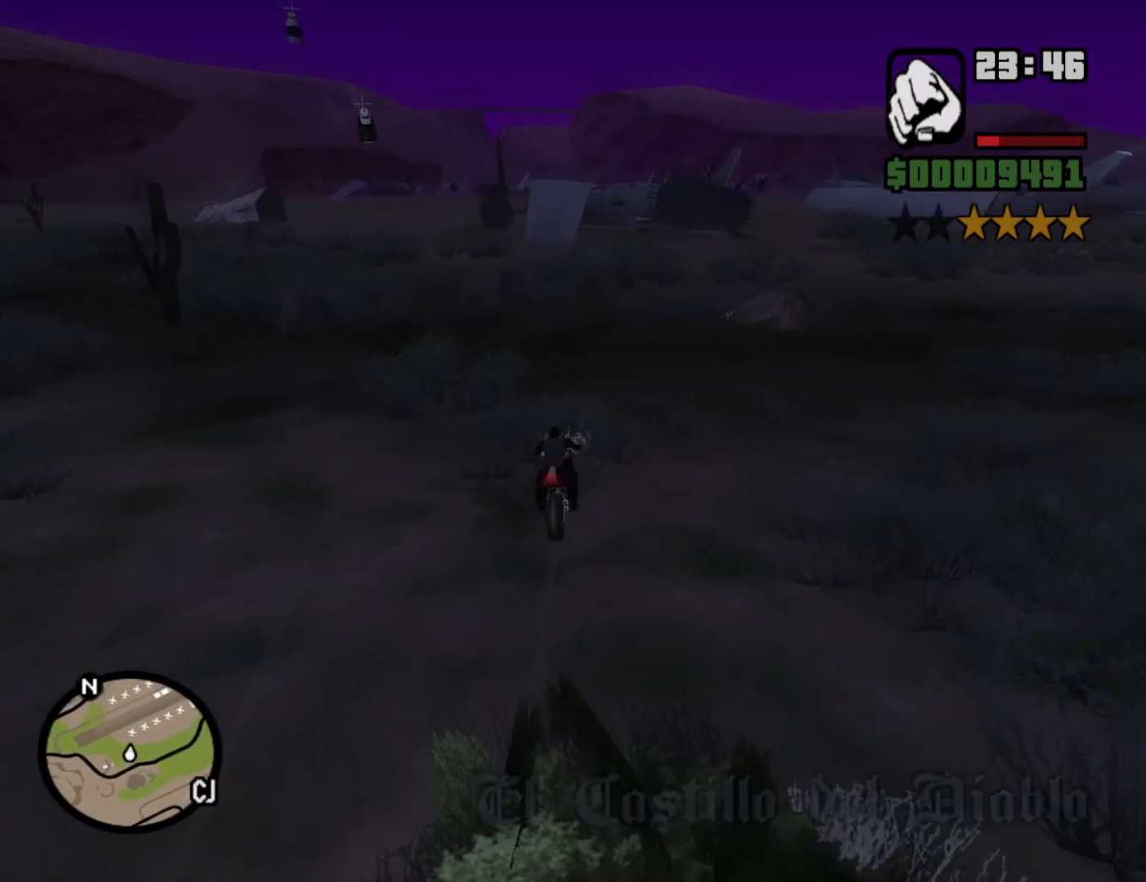
{"keys": ["2", "a", "w"], "mouse": [], "events": [[167, "a", "up"], [217, "a", "down"], [300, "2", "down"], [350, "2", "up"], [500, "2", "down"]]}
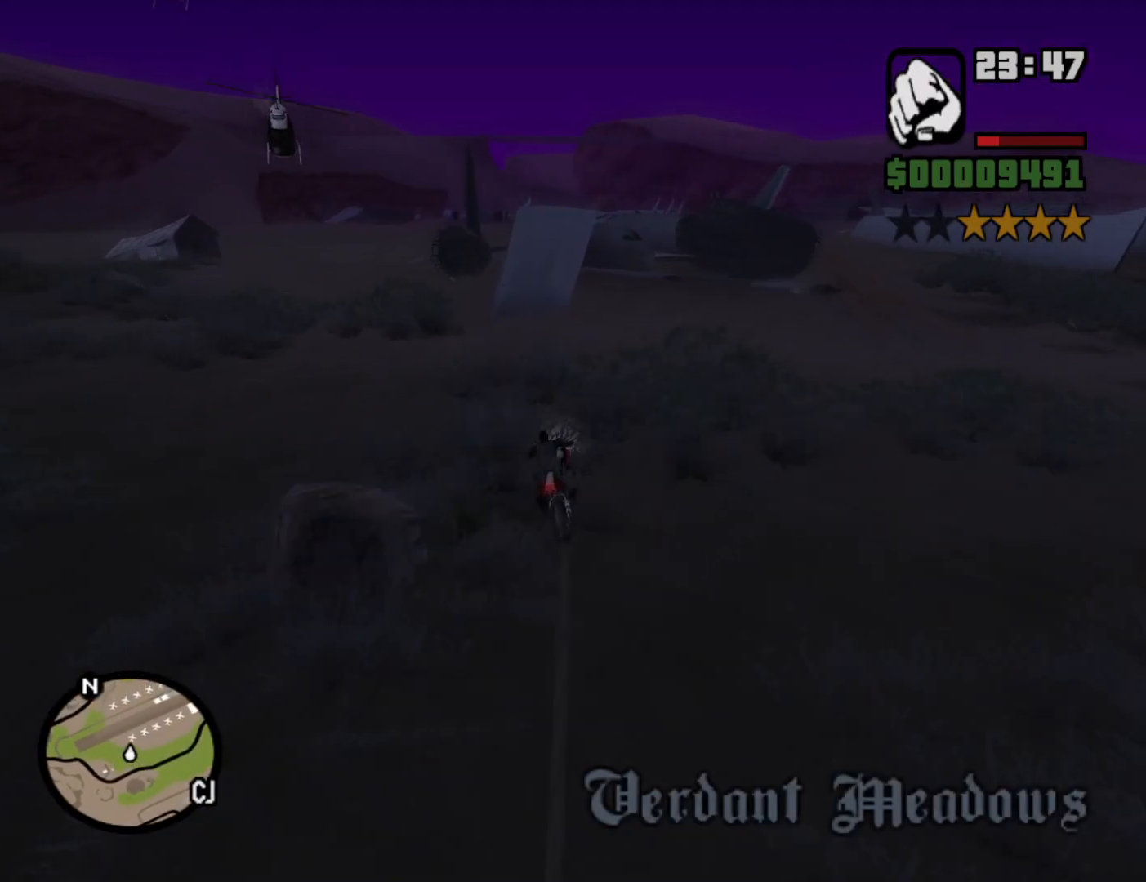
{"keys": ["2", "w"], "mouse": [], "events": [[33, "a", "up"], [83, "2", "up"], [183, "2", "down"], [283, "2", "up"], [367, "2", "down"], [417, "d", "down"], [450, "2", "up"], [500, "2", "down"], [500, "d", "up"]]}
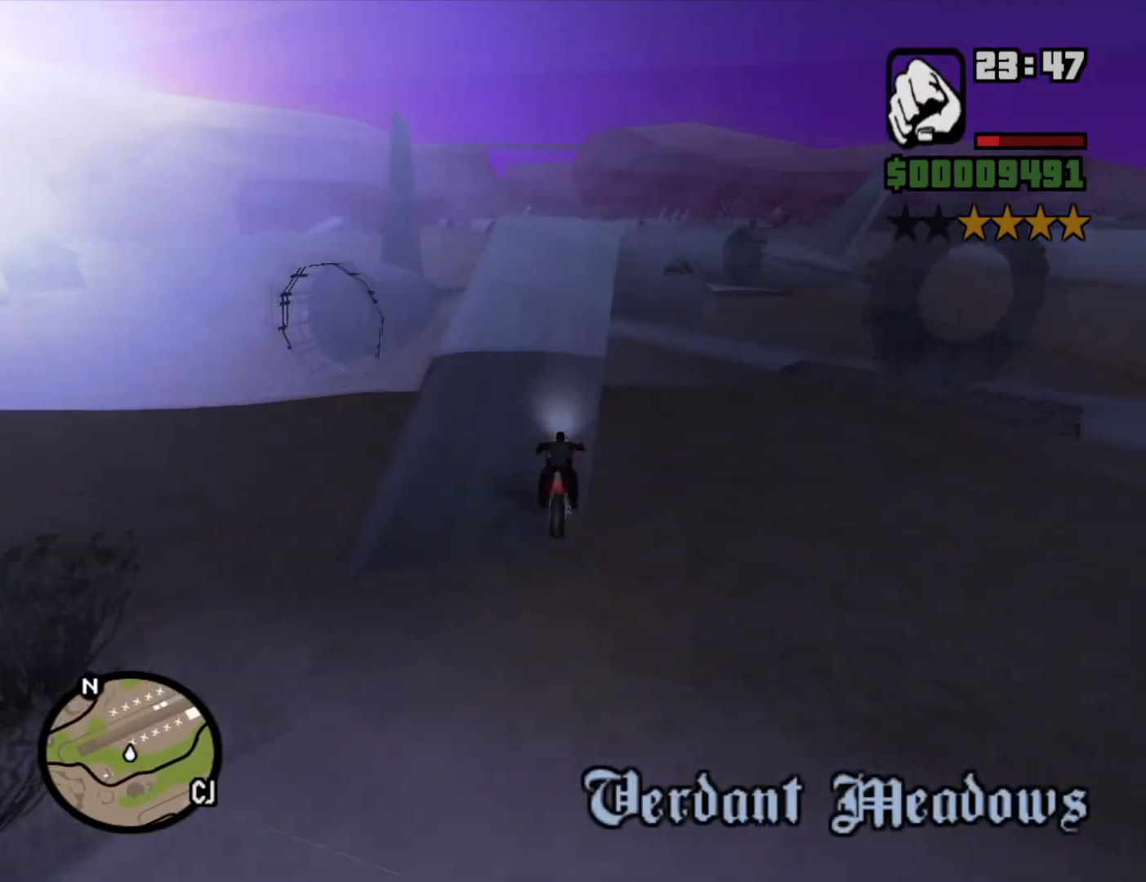
{"keys": ["w"], "mouse": [], "events": [[150, "2", "up"], [200, "2", "down"], [300, "2", "up"], [383, "2", "down"], [483, "2", "up"]]}
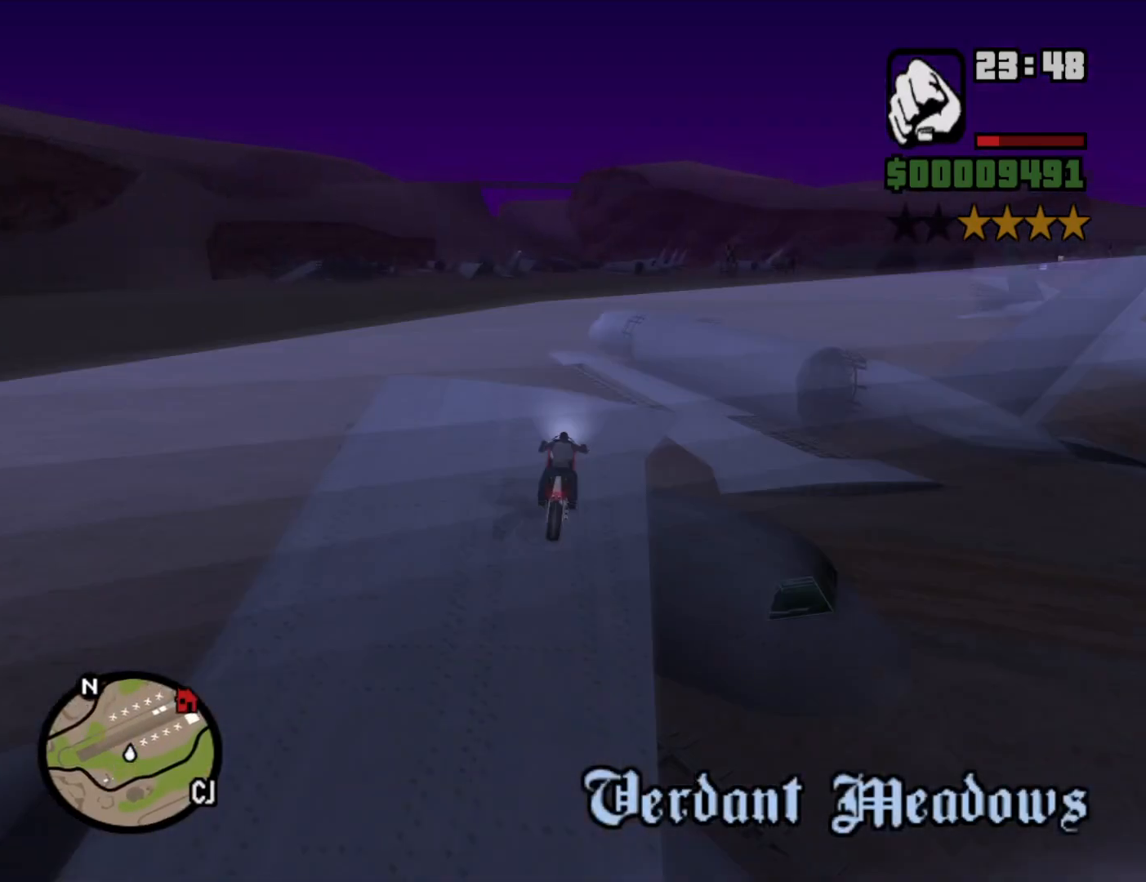
{"keys": [], "mouse": [], "events": [[67, "2", "down"], [167, "2", "up"], [217, "2", "down"], [350, "2", "up"], [400, "2", "down"], [500, "2", "up"], [500, "w", "up"]]}
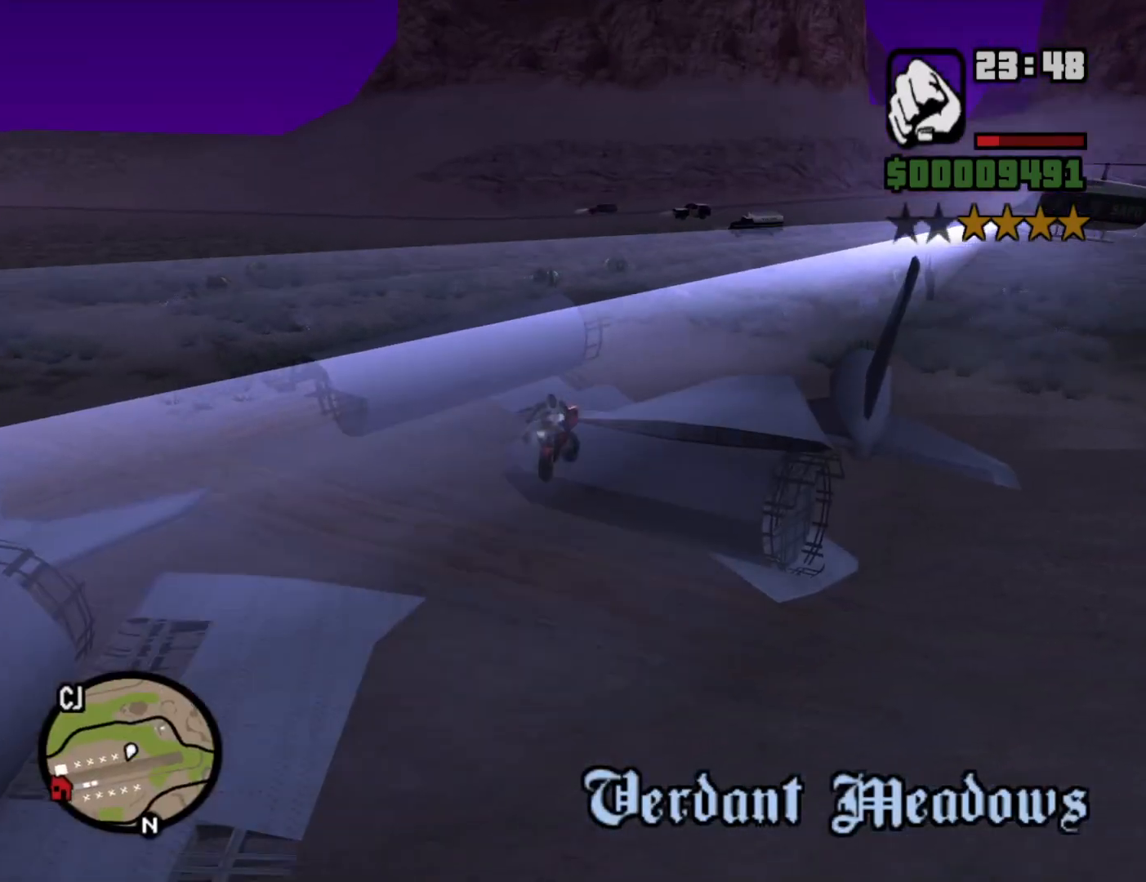
{"keys": [], "mouse": [], "events": [[83, "2", "down"], [183, "2", "up"]]}
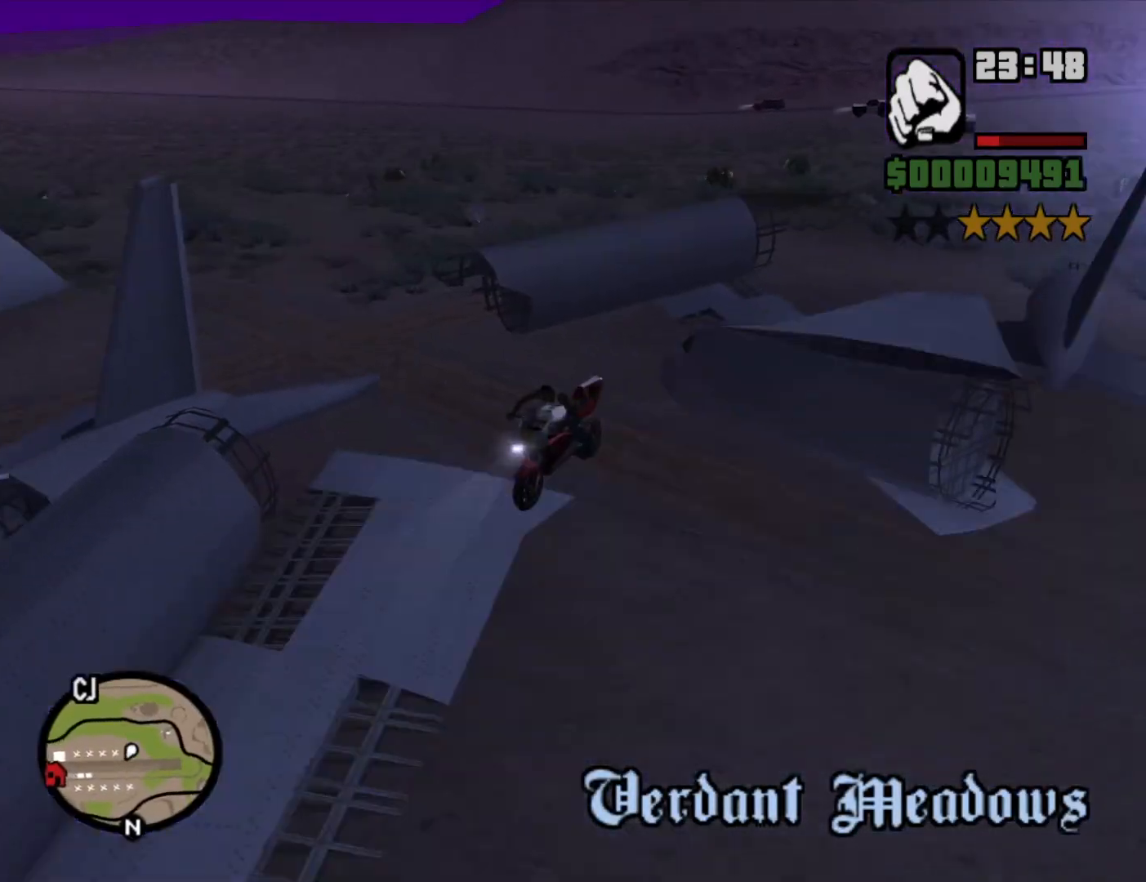
{"keys": [], "mouse": [], "events": [[17, "5", "down"], [150, "5", "up"]]}
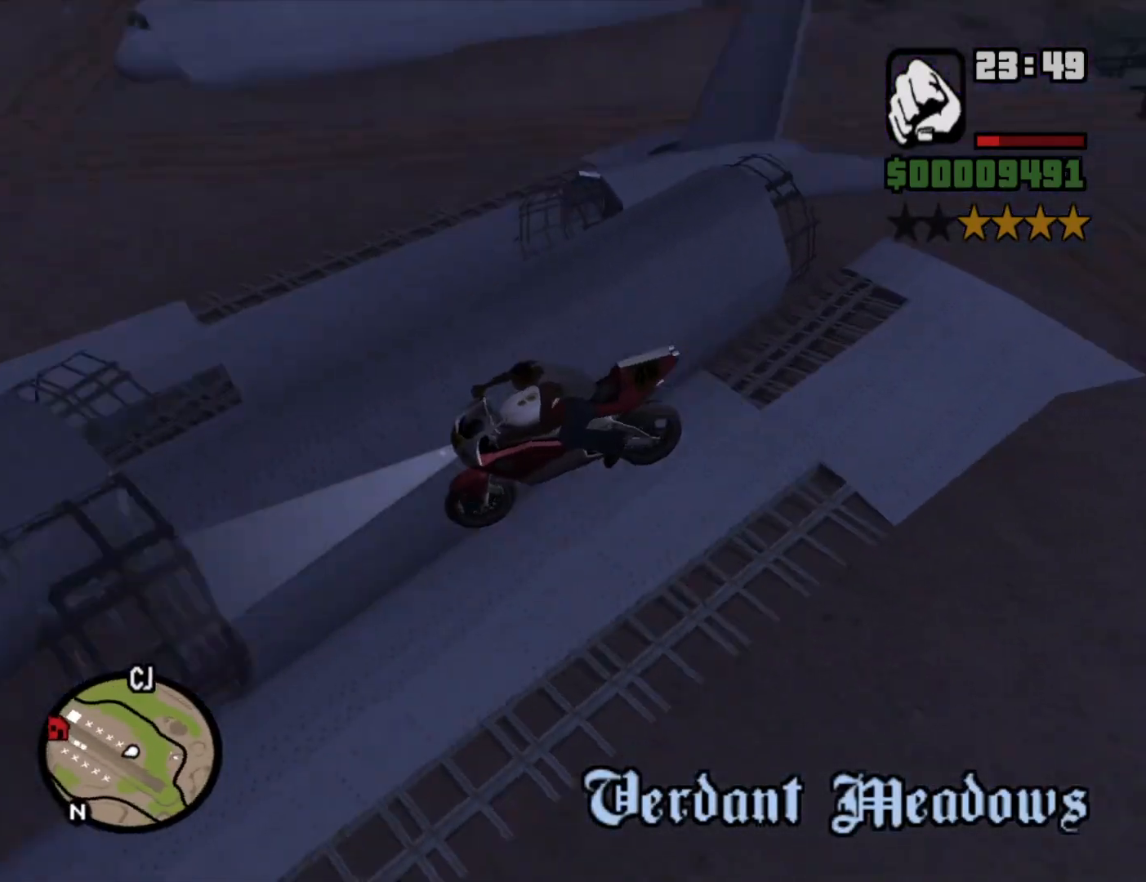
{"keys": ["2"], "mouse": [], "events": [[117, "2", "down"], [217, "2", "up"], [317, "2", "down"], [400, "2", "up"], [500, "2", "down"]]}
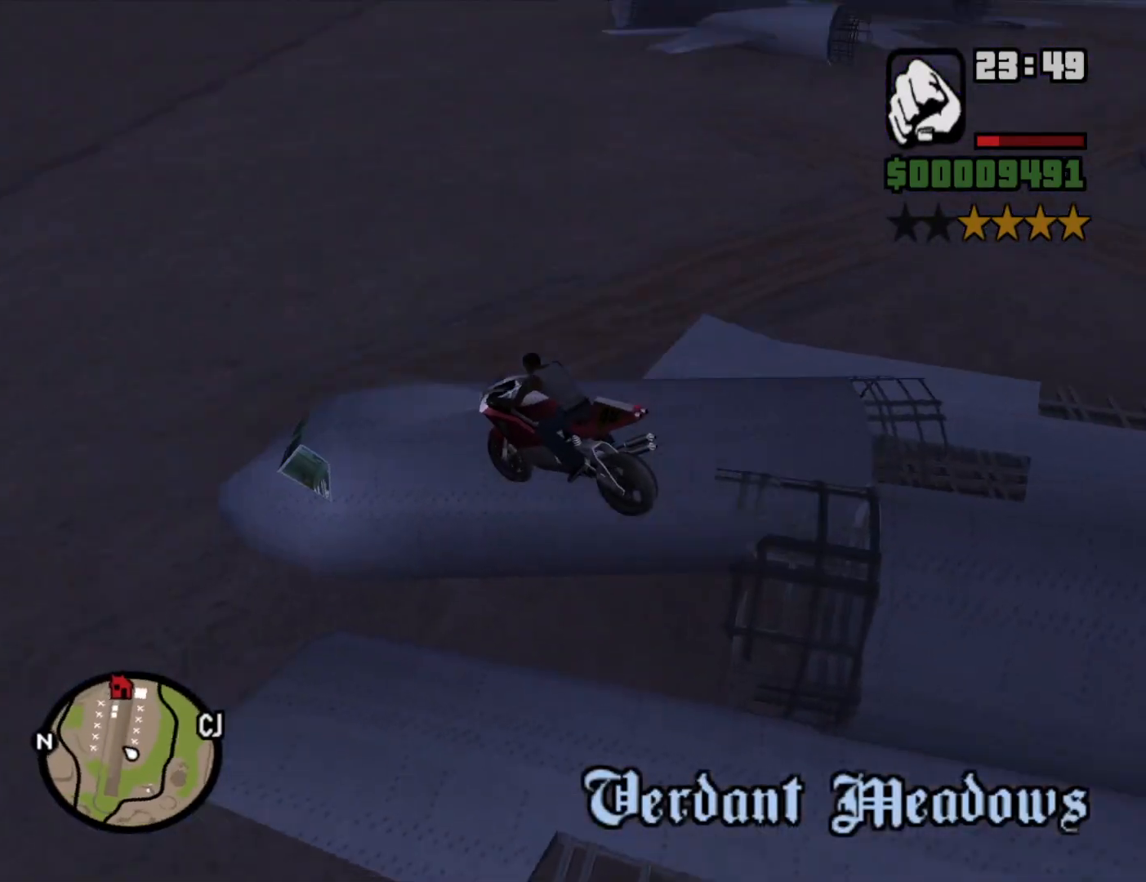
{"keys": [], "mouse": [], "events": [[83, "2", "up"], [183, "2", "down"], [283, "2", "up"], [367, "2", "down"], [467, "2", "up"]]}
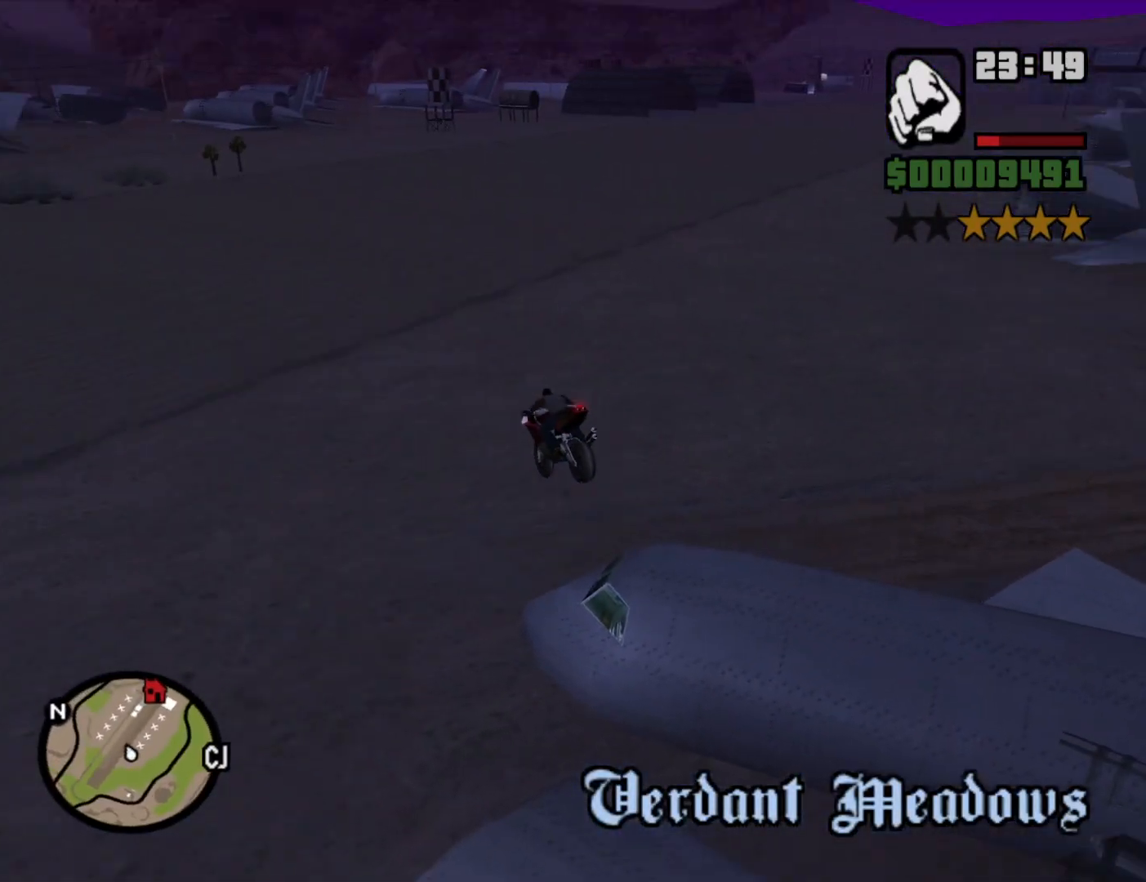
{"keys": [], "mouse": [], "events": [[117, "5", "down"], [383, "5", "up"]]}
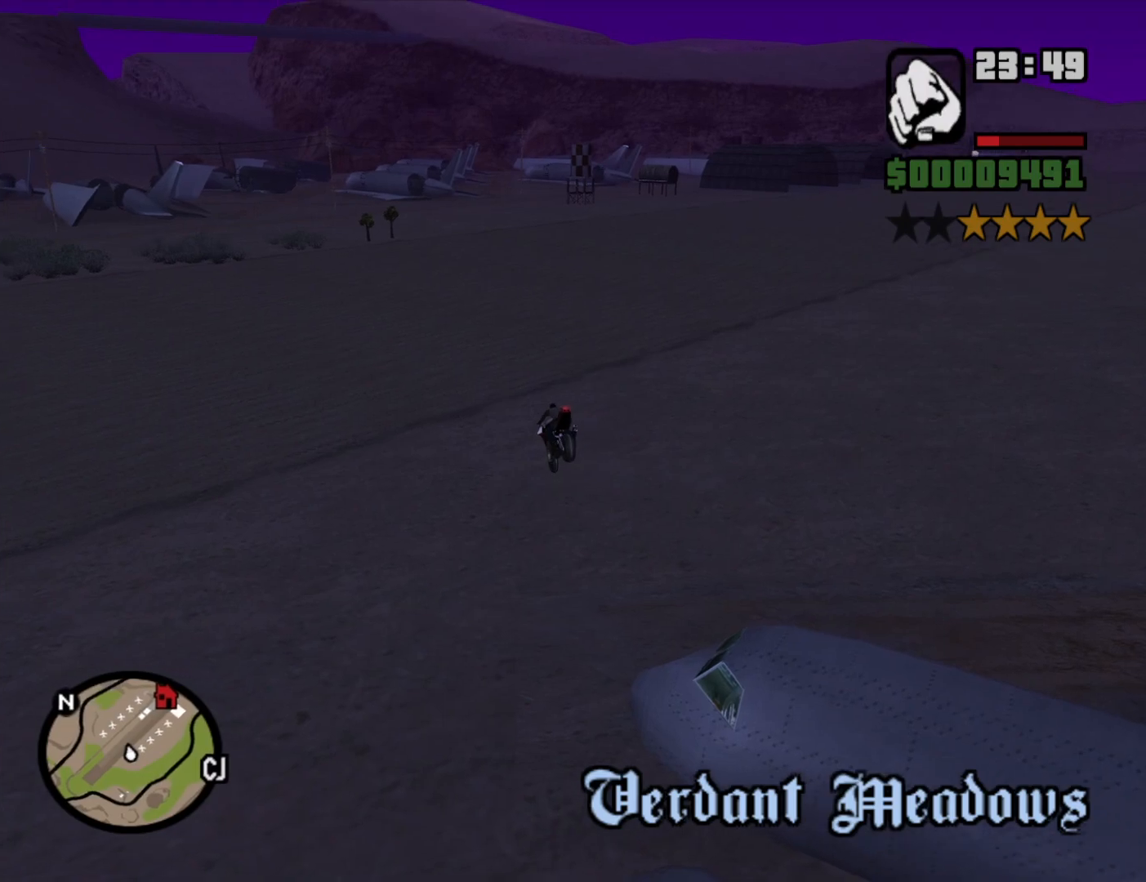
{"keys": ["5"], "mouse": [], "events": [[33, "5", "down"], [167, "5", "up"], [500, "5", "down"]]}
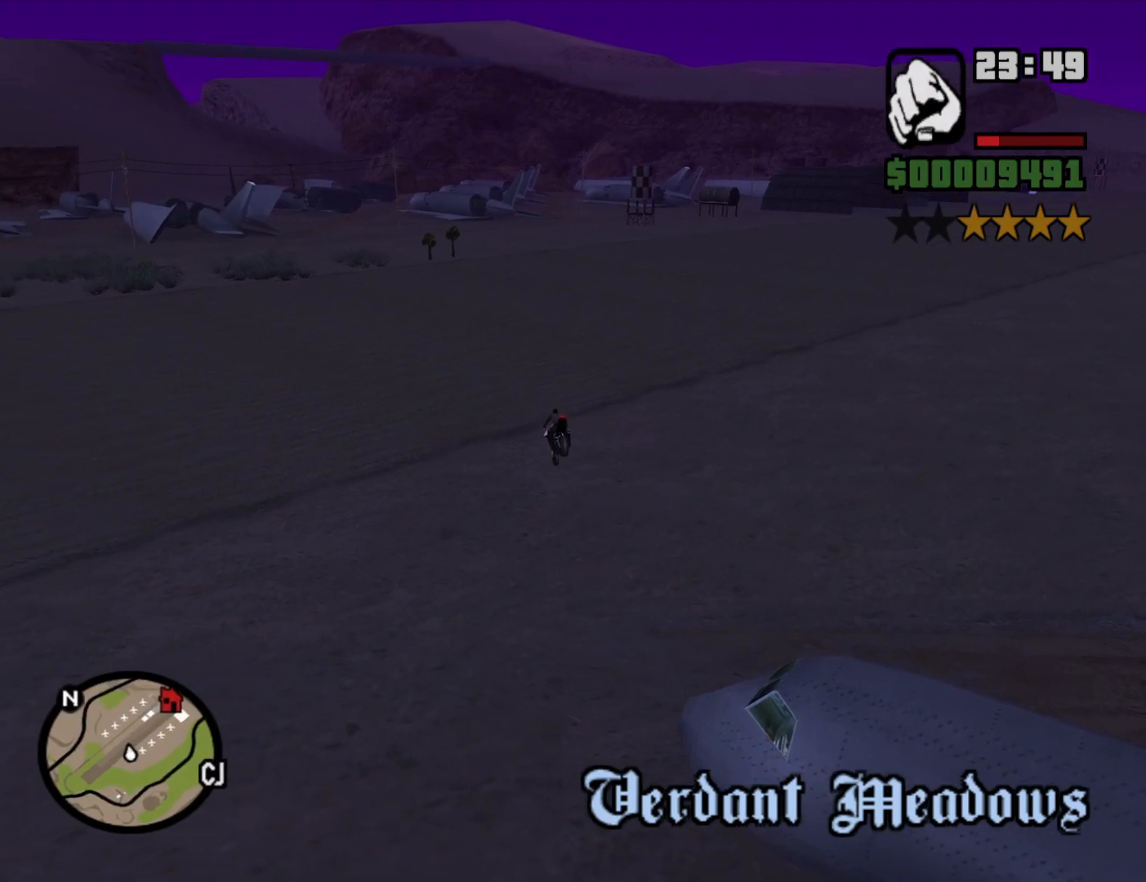
{"keys": ["a", "w"], "mouse": [], "events": [[133, "5", "up"], [367, "w", "down"], [417, "a", "down"]]}
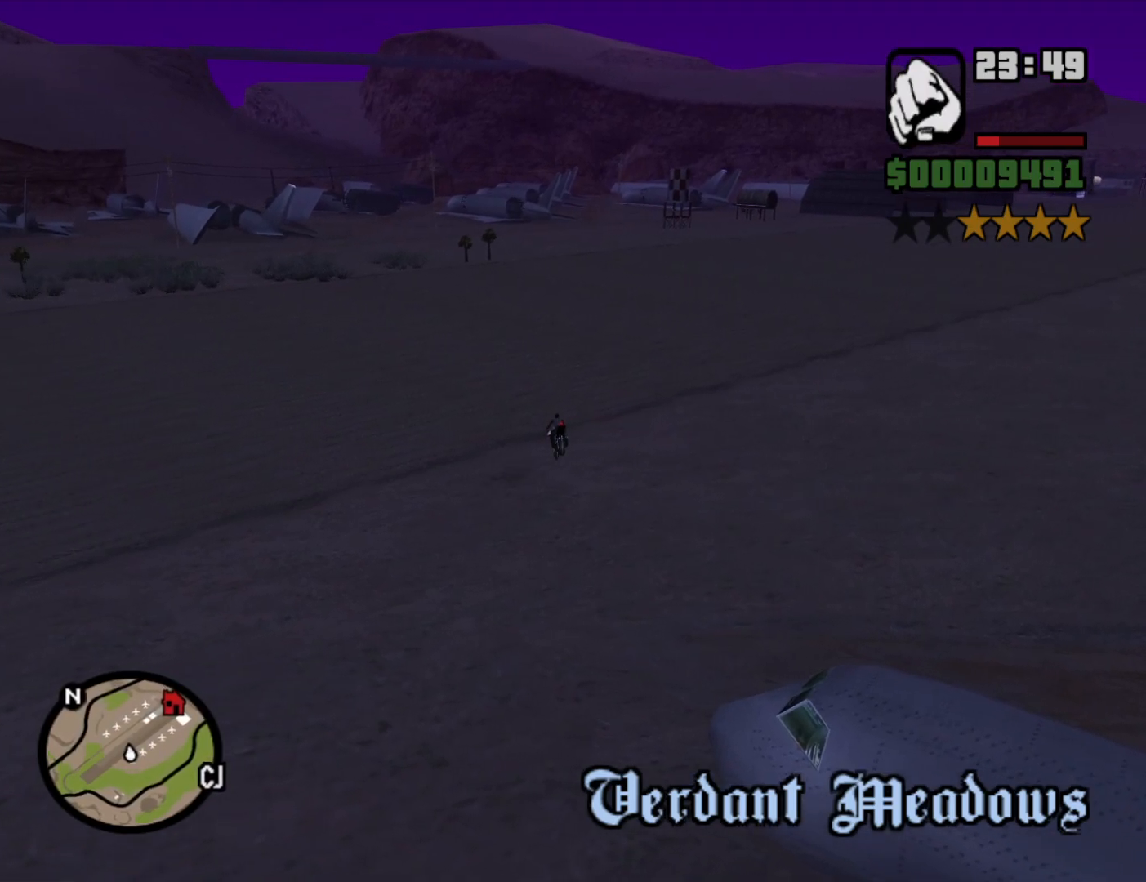
{"keys": ["a", "w"], "mouse": [], "events": []}
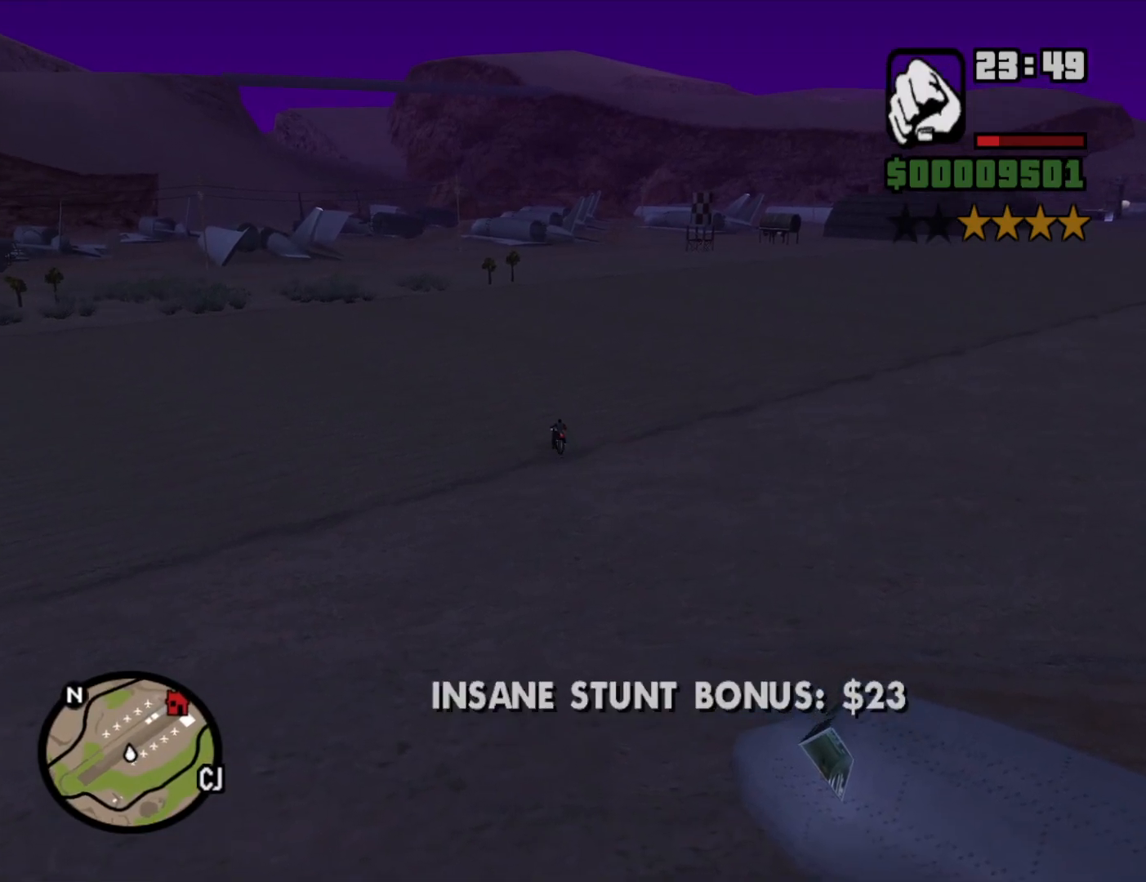
{"keys": ["a", "space"], "mouse": [], "events": [[133, "space", "down"], [133, "w", "up"]]}
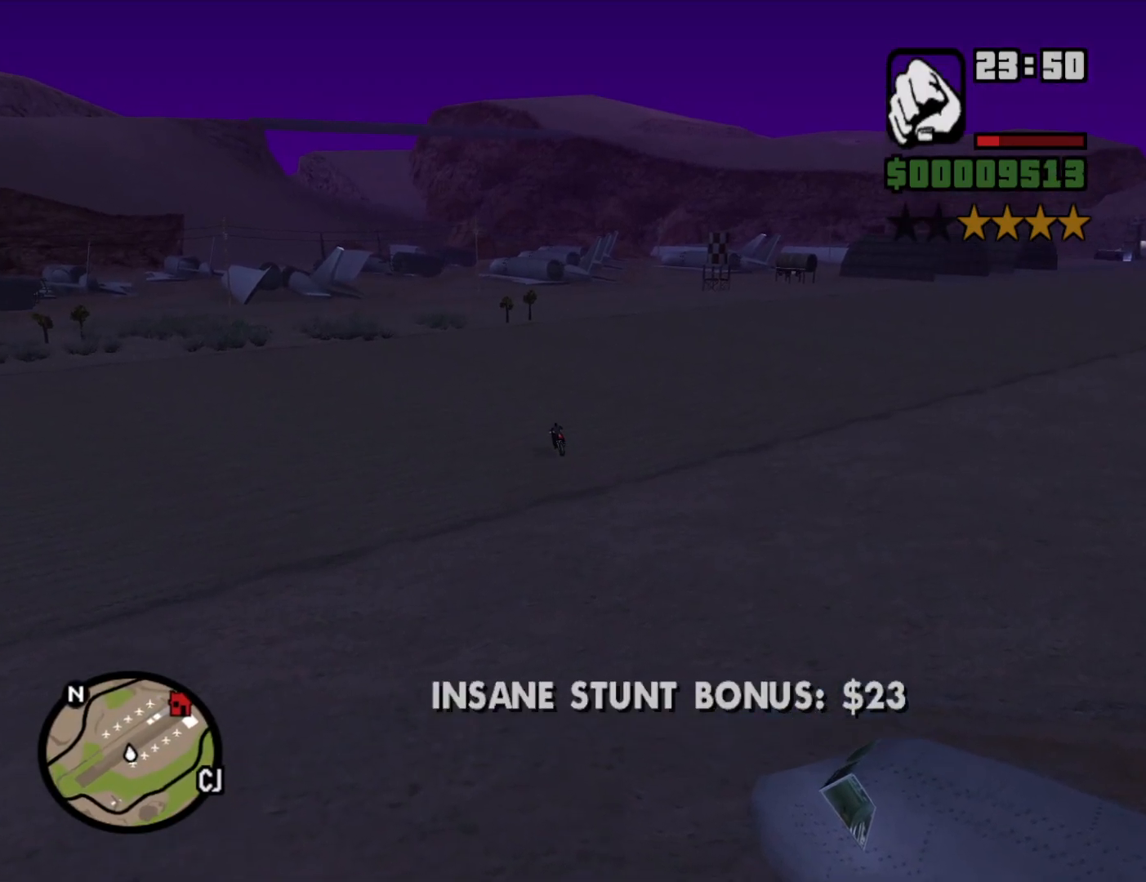
{"keys": ["a", "space"], "mouse": [], "events": []}
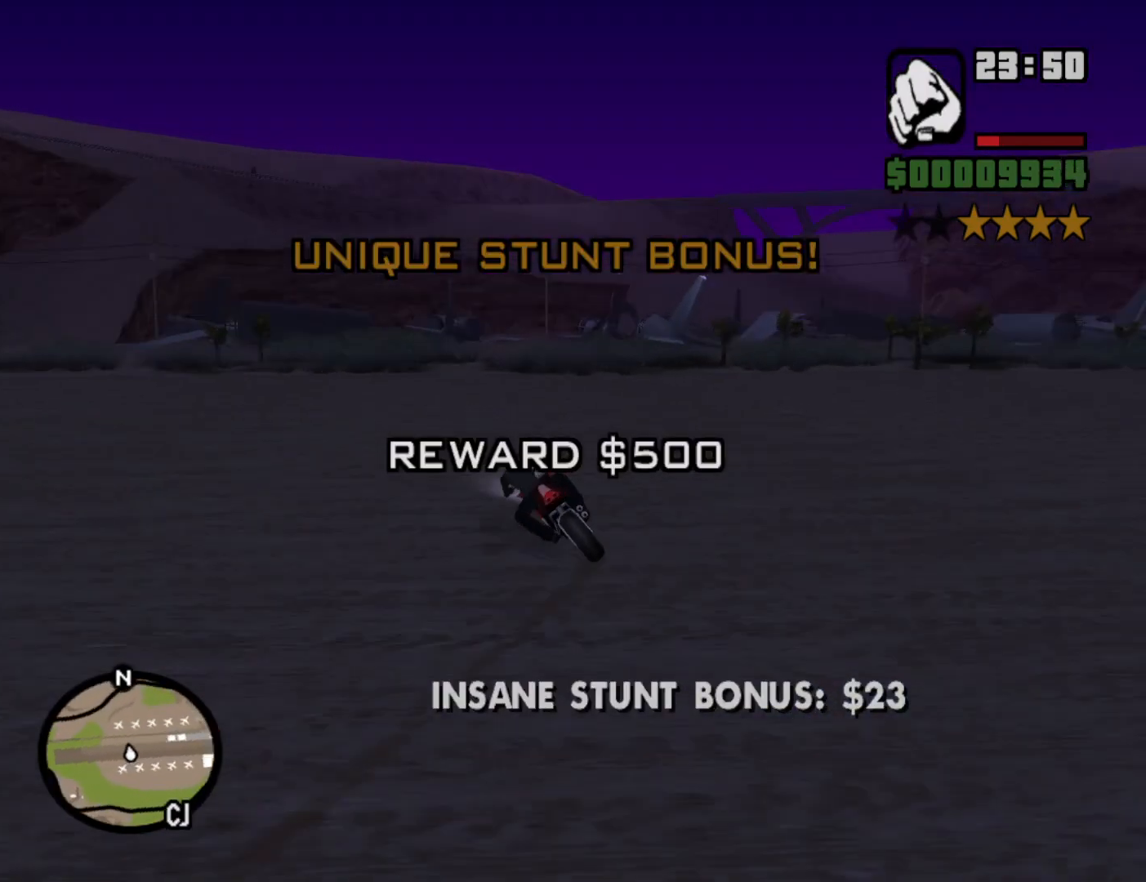
{"keys": ["a"], "mouse": [], "events": [[67, "space", "up"]]}
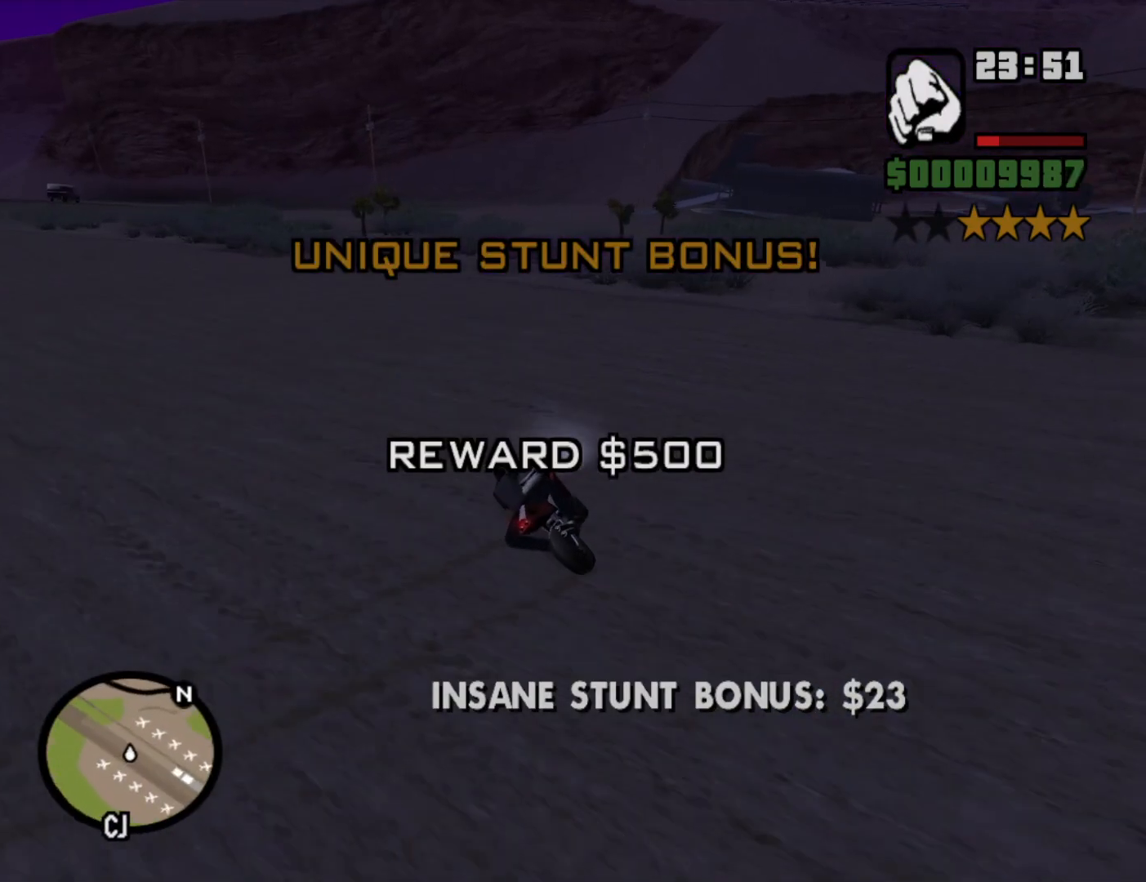
{"keys": ["a", "w"], "mouse": [], "events": [[450, "w", "down"]]}
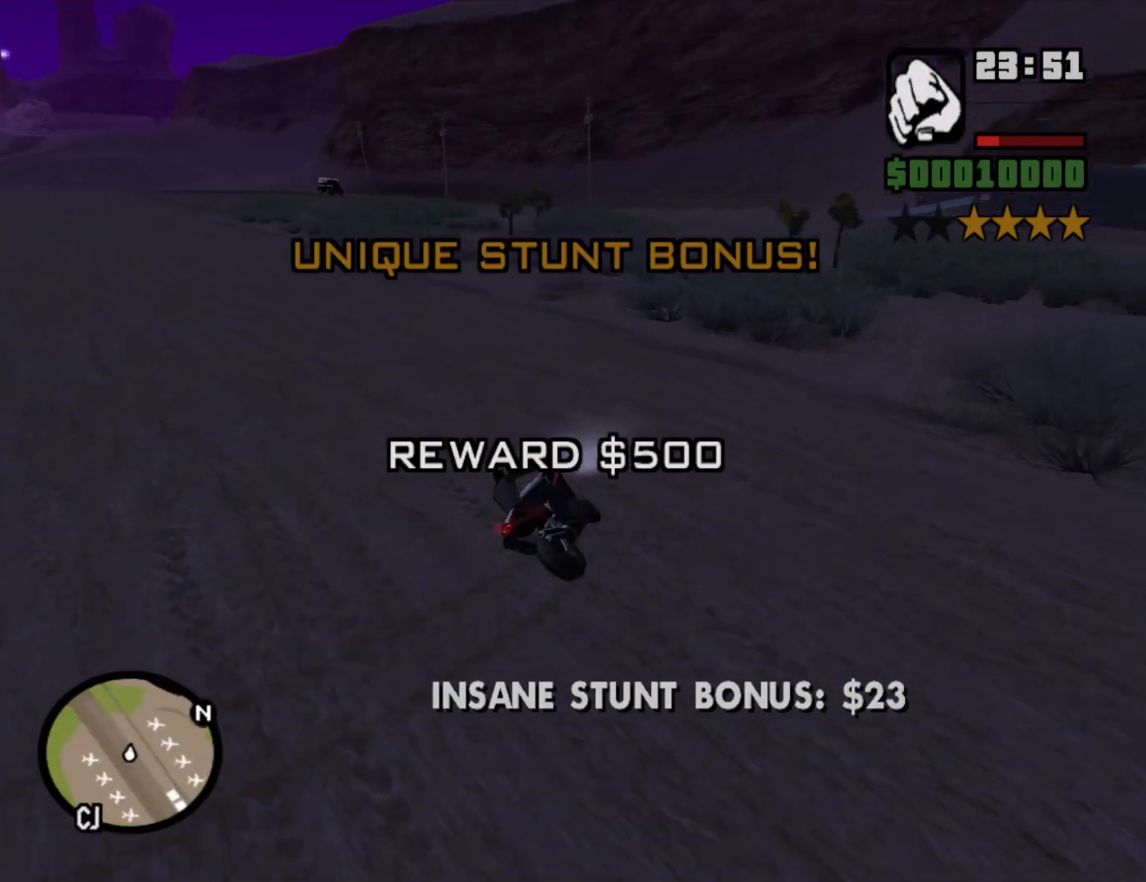
{"keys": ["a"], "mouse": [], "events": [[367, "2", "down"], [467, "2", "up"], [467, "w", "up"]]}
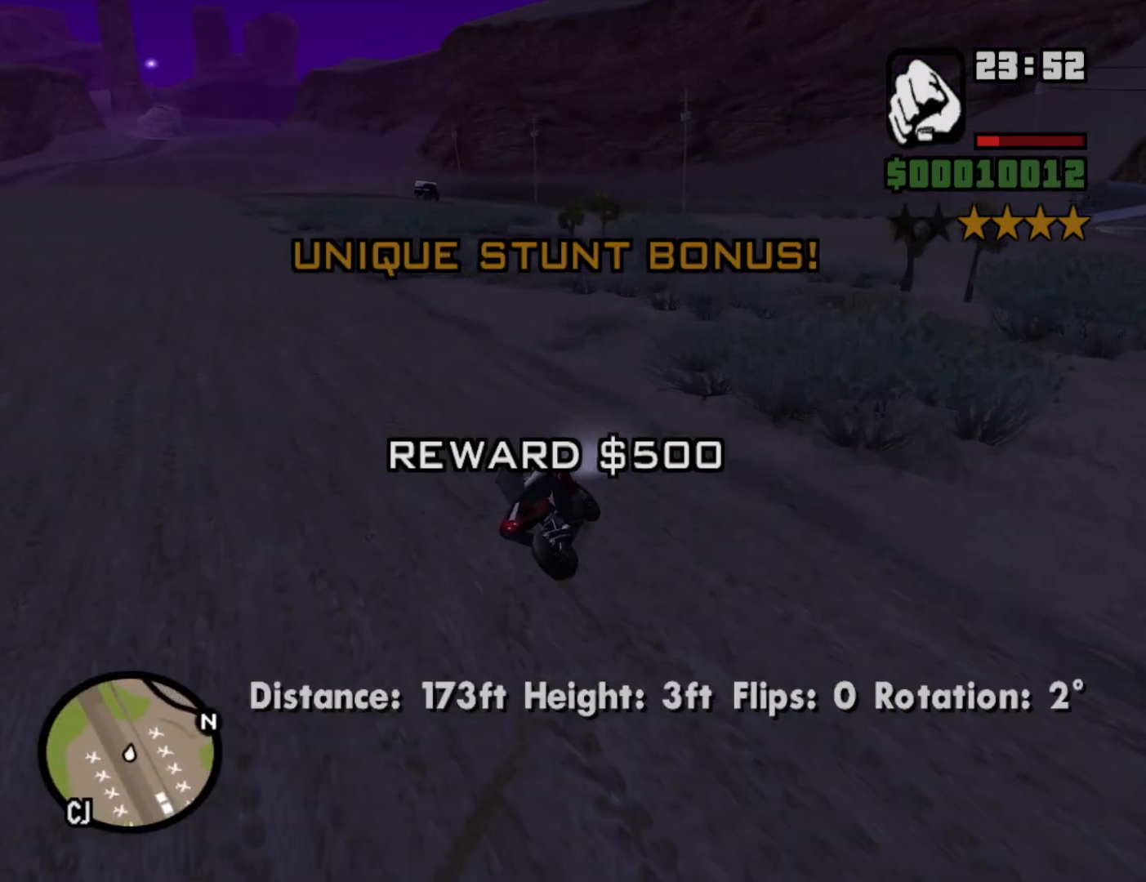
{"keys": ["a"], "mouse": [], "events": [[117, "2", "down"], [150, "w", "down"], [200, "2", "up"], [300, "2", "down"], [383, "2", "up"], [383, "w", "up"]]}
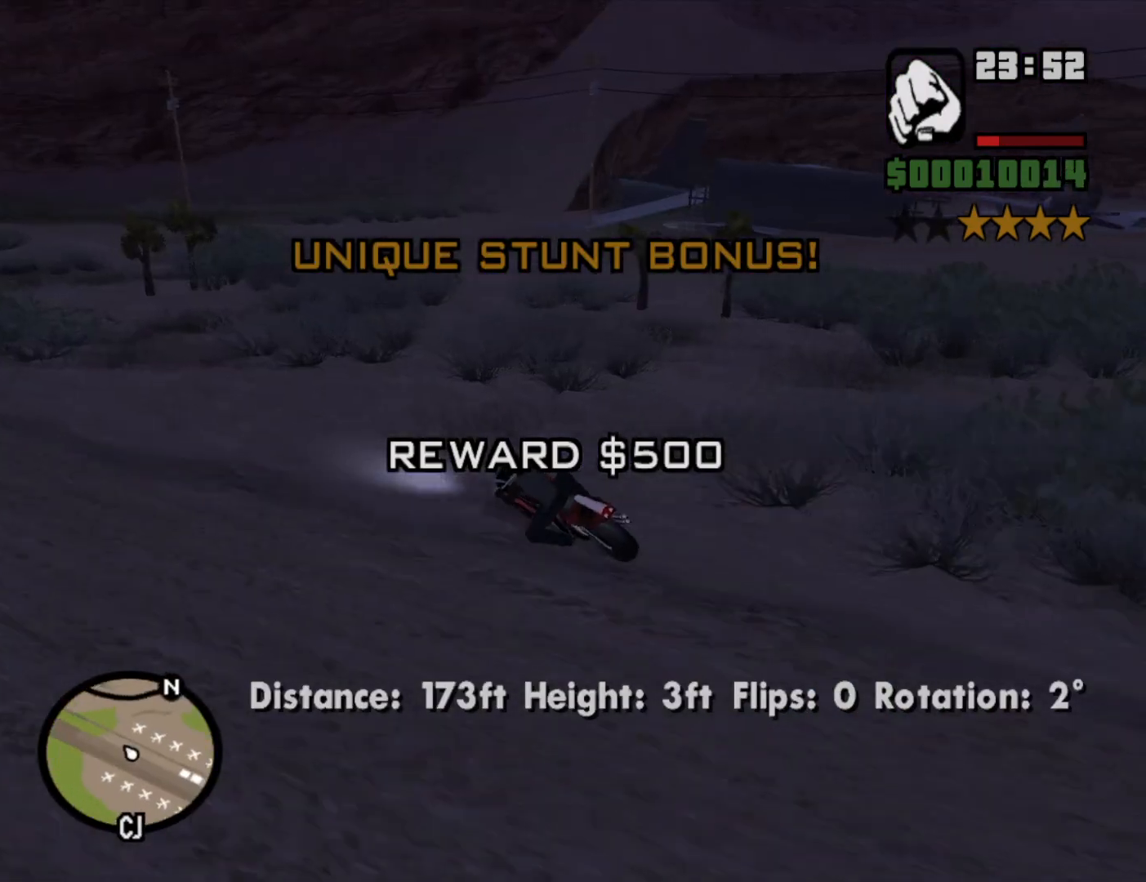
{"keys": ["a", "w"], "mouse": [], "events": [[217, "w", "down"], [267, "2", "down"], [400, "2", "up"]]}
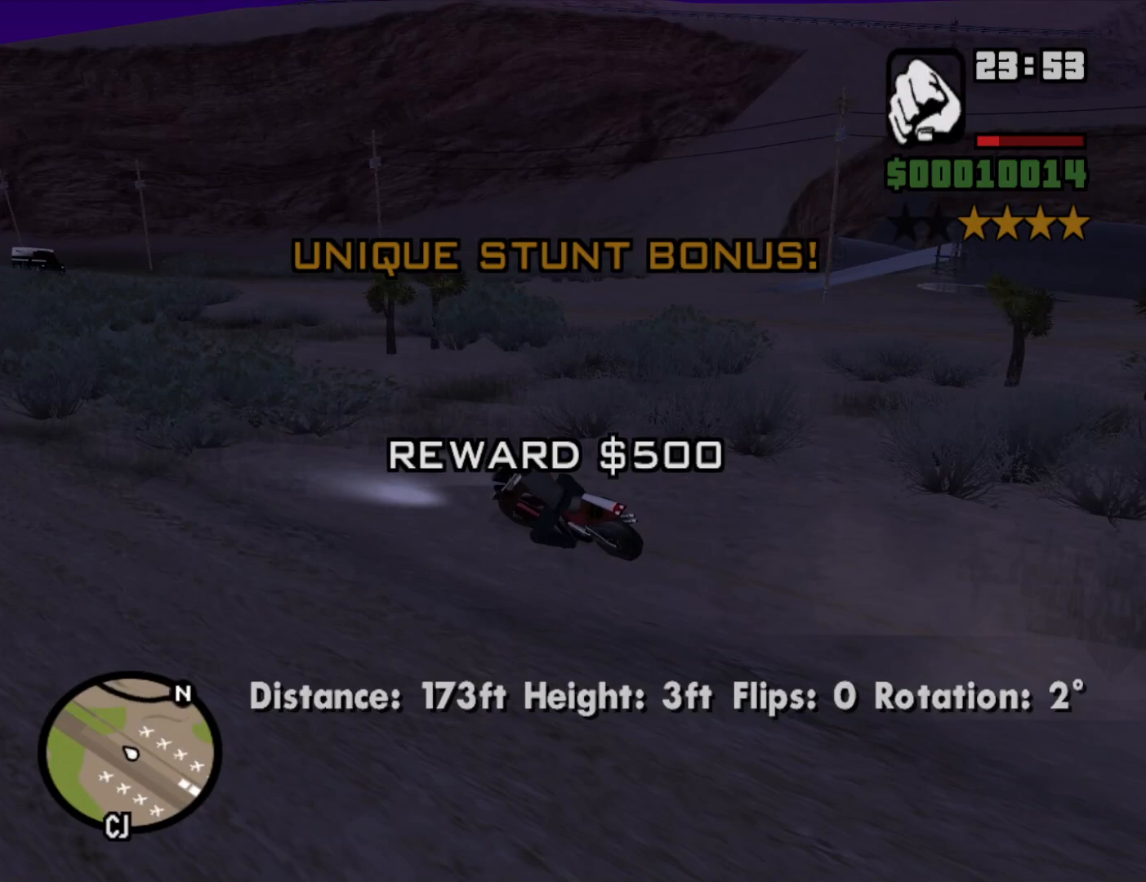
{"keys": ["a", "w"], "mouse": [], "events": [[50, "2", "down"], [83, "2", "up"], [183, "2", "down"], [183, "a", "up"], [333, "2", "up"], [333, "a", "down"]]}
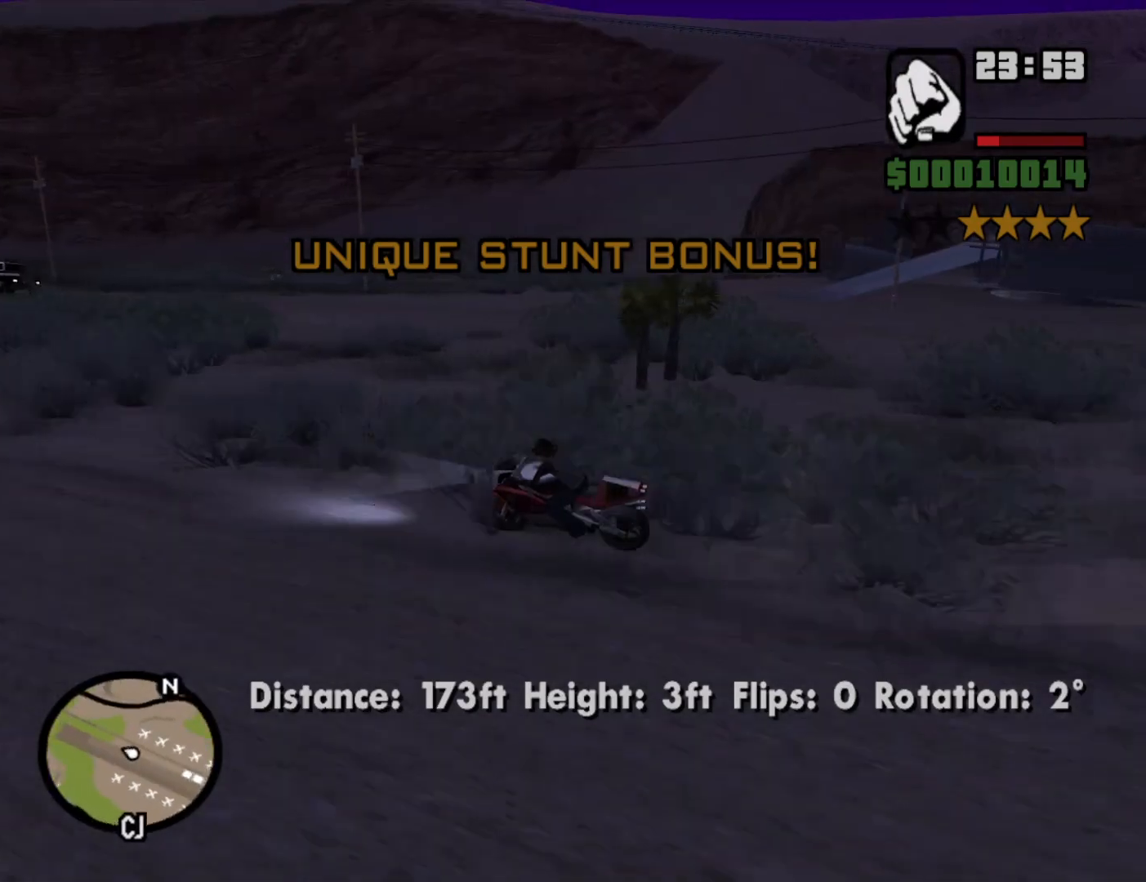
{"keys": ["w"], "mouse": [], "events": [[150, "2", "down"], [150, "a", "up"], [200, "2", "up"], [333, "2", "down"], [433, "2", "up"]]}
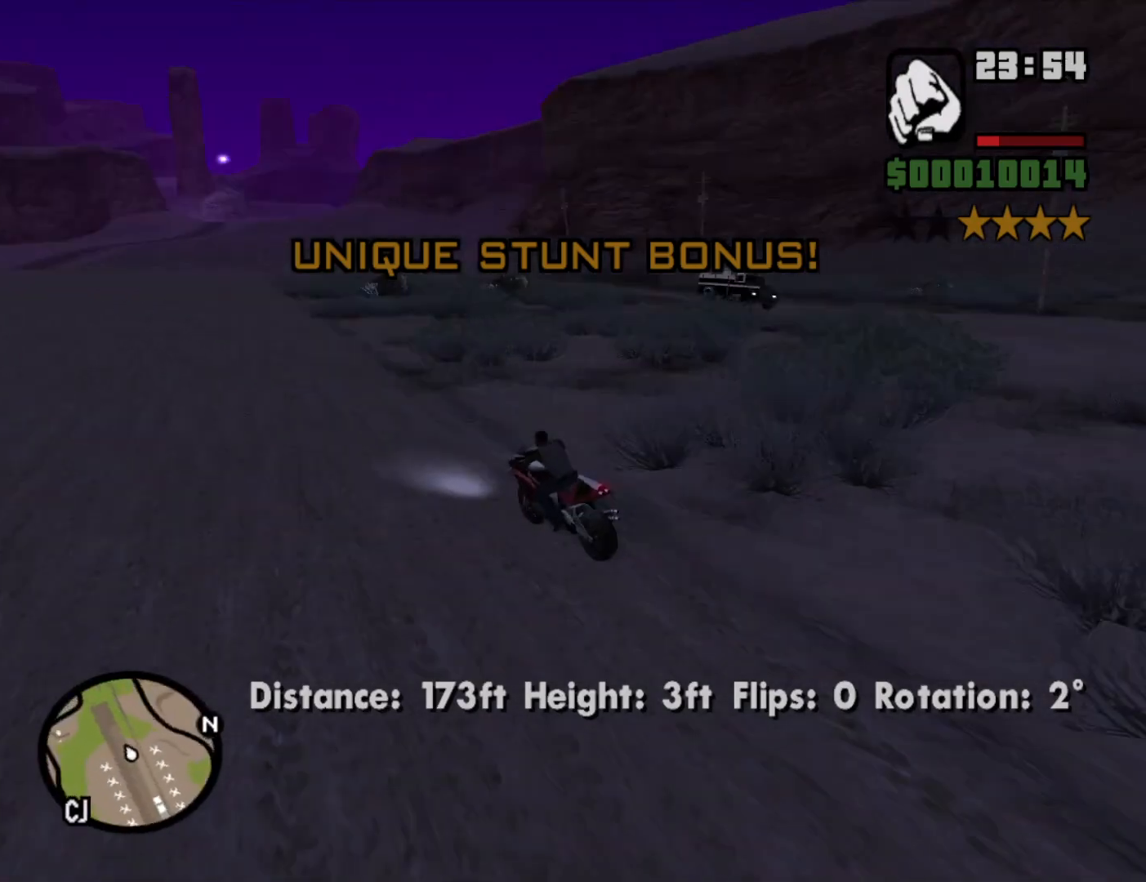
{"keys": ["2", "w"], "mouse": [], "events": [[33, "2", "down"], [117, "2", "up"], [117, "d", "down"], [217, "2", "down"], [317, "2", "up"], [317, "d", "up"], [450, "2", "down"]]}
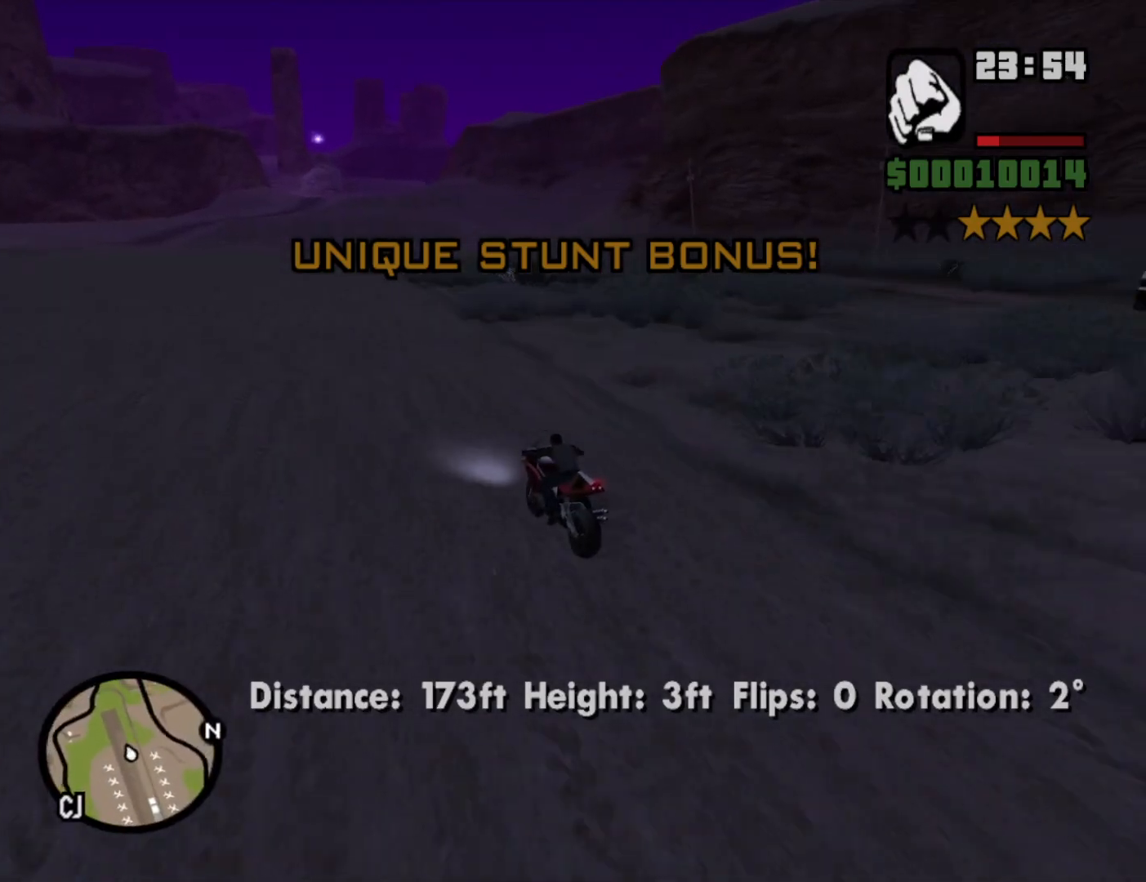
{"keys": ["w"], "mouse": [], "events": [[33, "2", "up"], [83, "d", "down"], [133, "2", "down"], [233, "2", "up"], [333, "2", "down"], [333, "d", "up"], [417, "2", "up"]]}
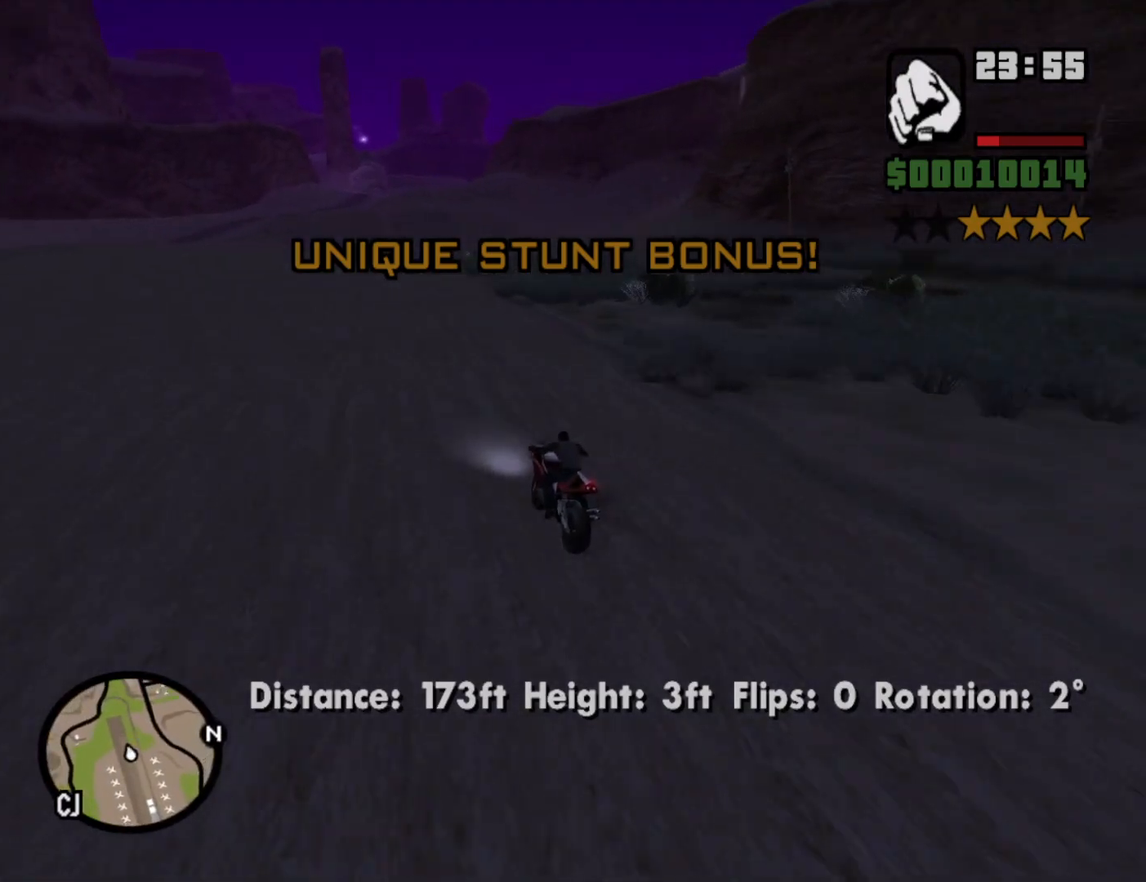
{"keys": ["2", "d", "w"], "mouse": [], "events": [[67, "2", "down"], [100, "2", "up"], [150, "d", "down"], [250, "2", "down"], [333, "2", "up"], [433, "2", "down"]]}
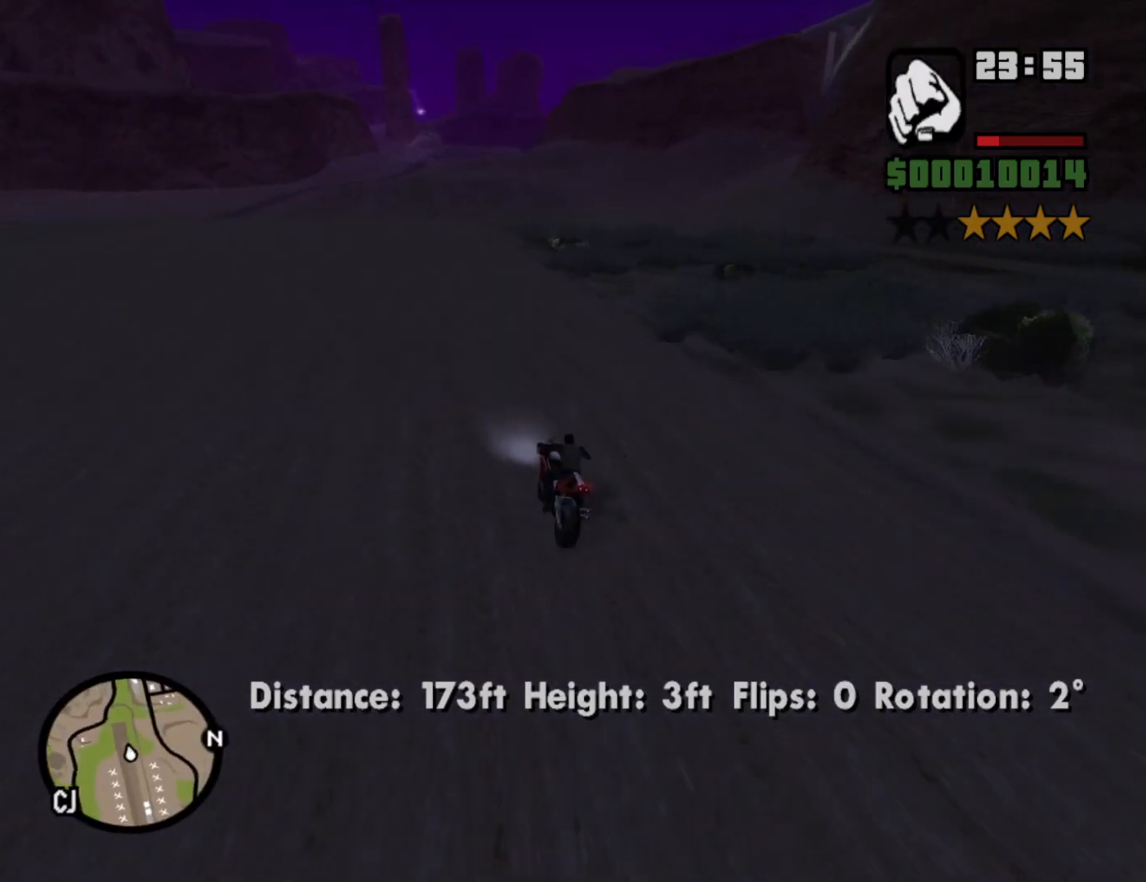
{"keys": ["2", "d", "w"], "mouse": [], "events": [[33, "2", "up"], [33, "d", "up"], [117, "2", "down"], [217, "2", "up"], [300, "2", "down"], [400, "d", "down"], [450, "2", "up"], [500, "2", "down"]]}
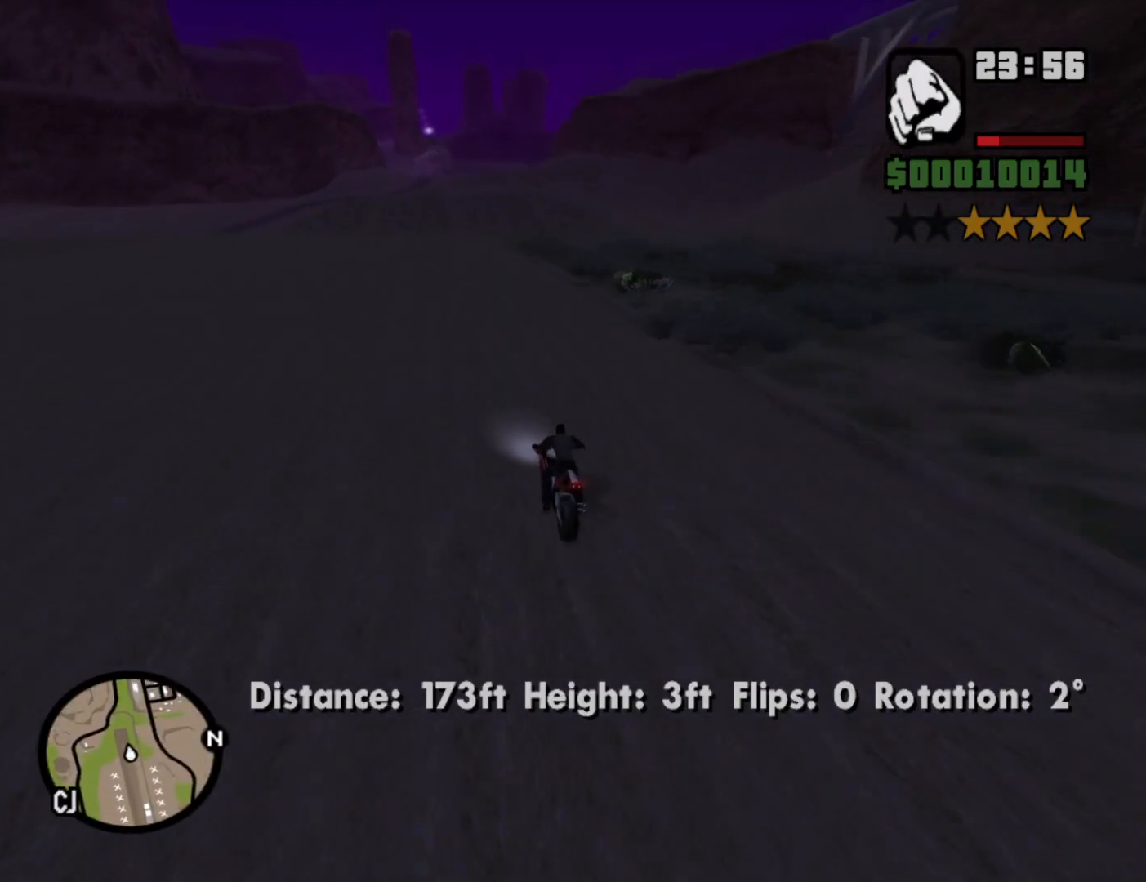
{"keys": ["2", "d", "w"], "mouse": [], "events": [[150, "2", "up"], [283, "d", "up"], [417, "2", "down"], [417, "d", "down"]]}
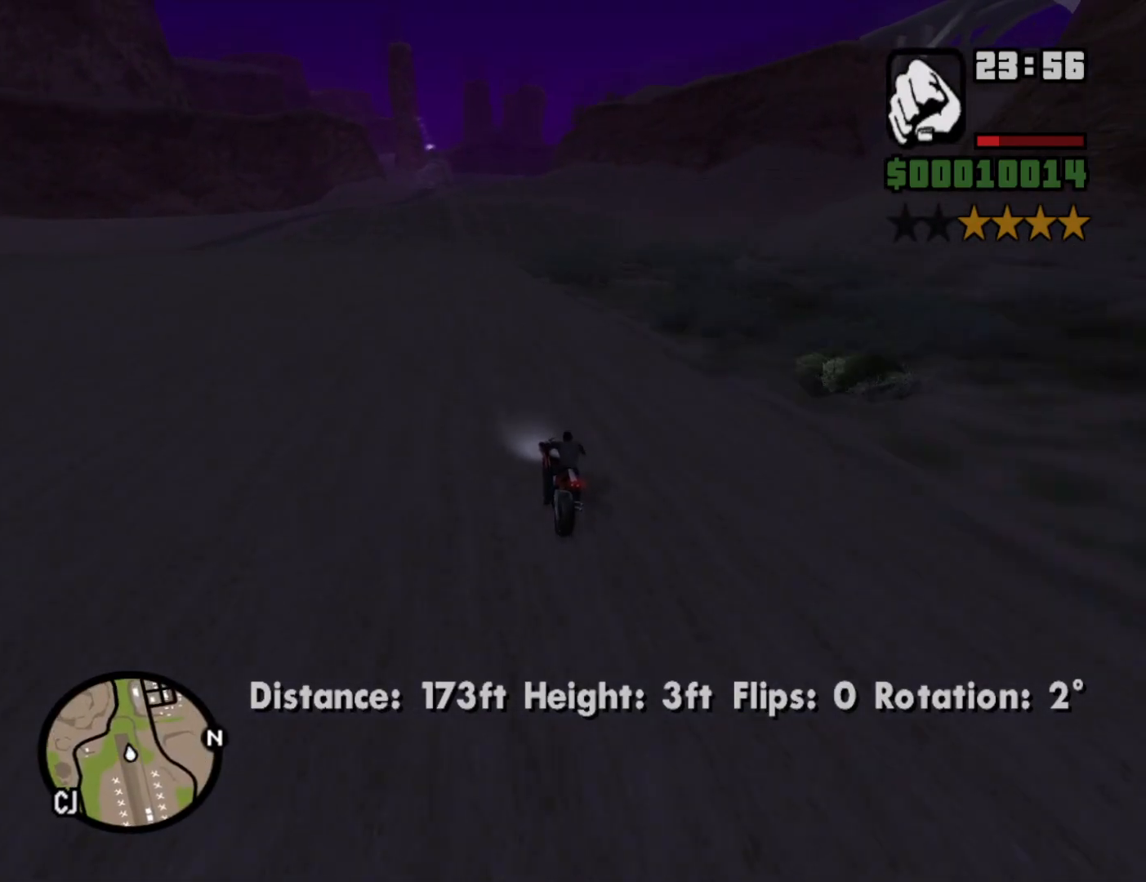
{"keys": ["d", "w"], "mouse": [], "events": [[67, "2", "up"], [100, "2", "down"], [250, "2", "up"]]}
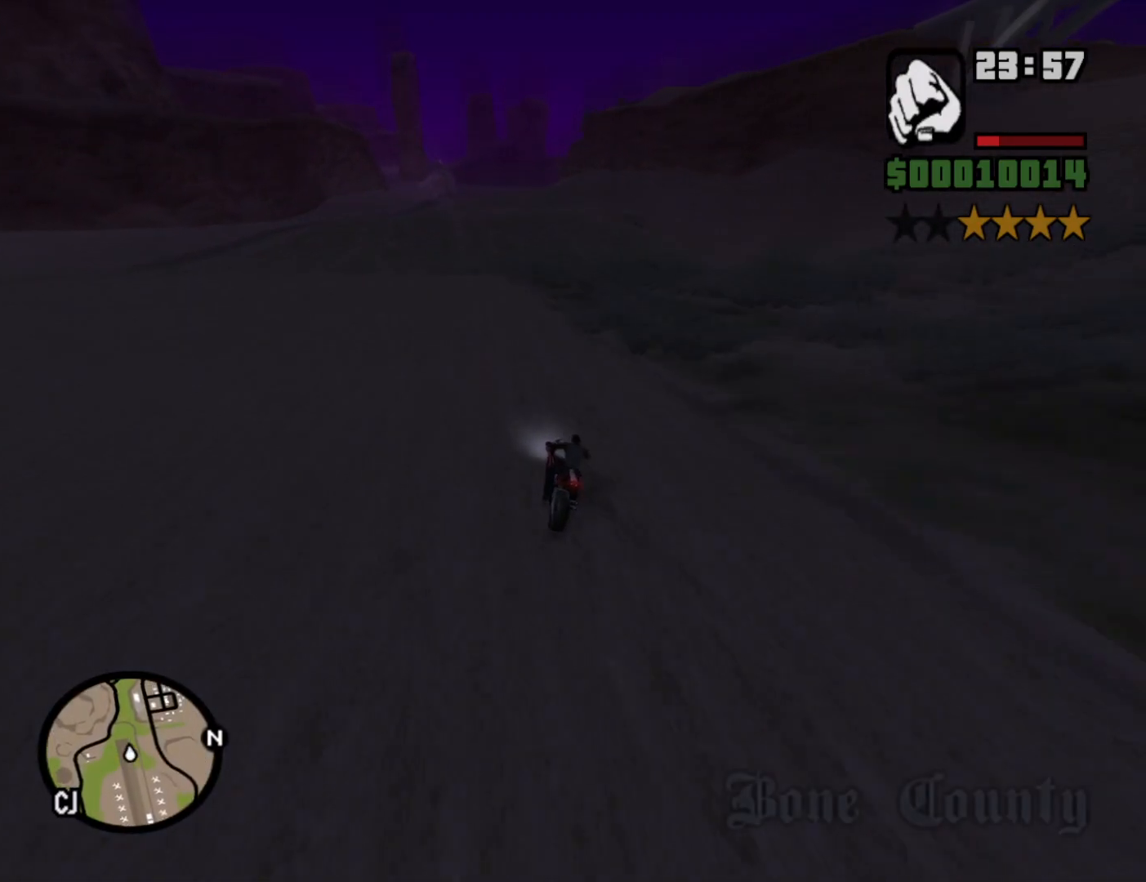
{"keys": [], "mouse": [], "events": [[167, "w", "up"], [400, "d", "up"]]}
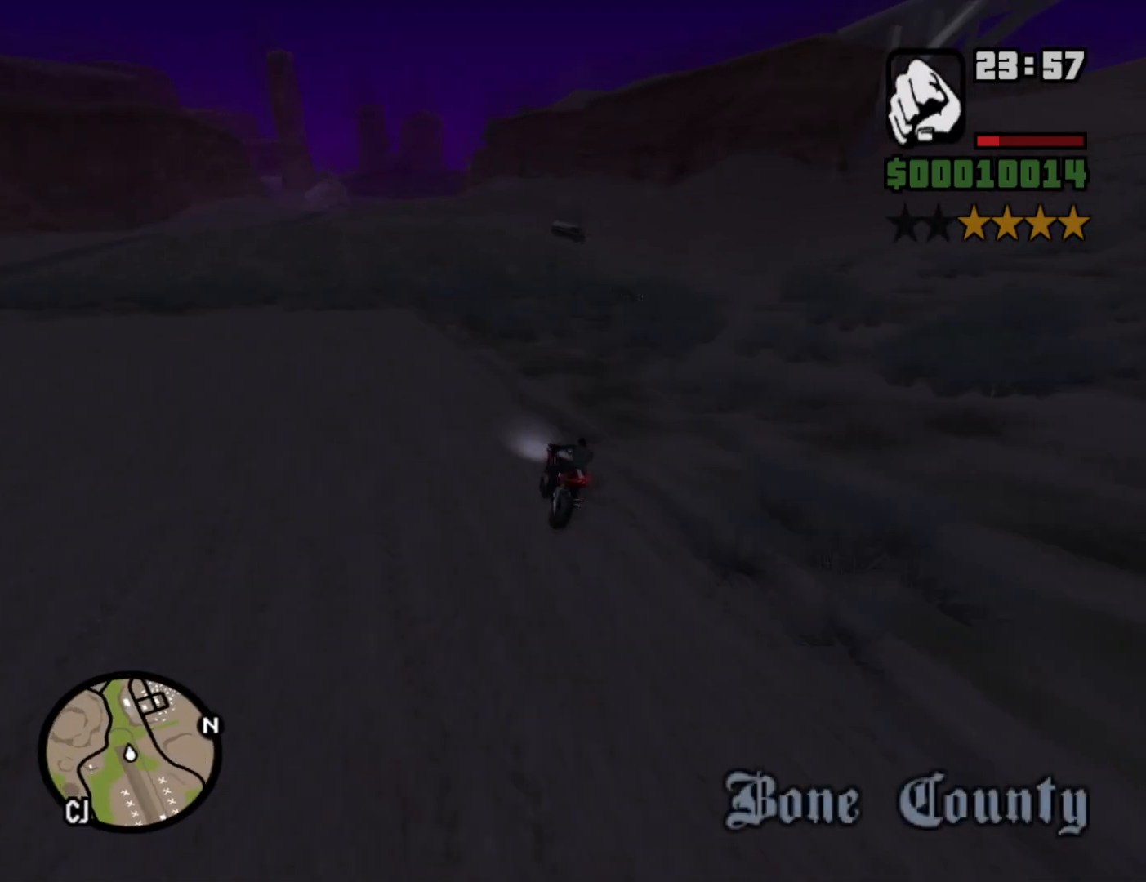
{"keys": [], "mouse": [], "events": [[267, "s", "down"], [467, "s", "up"]]}
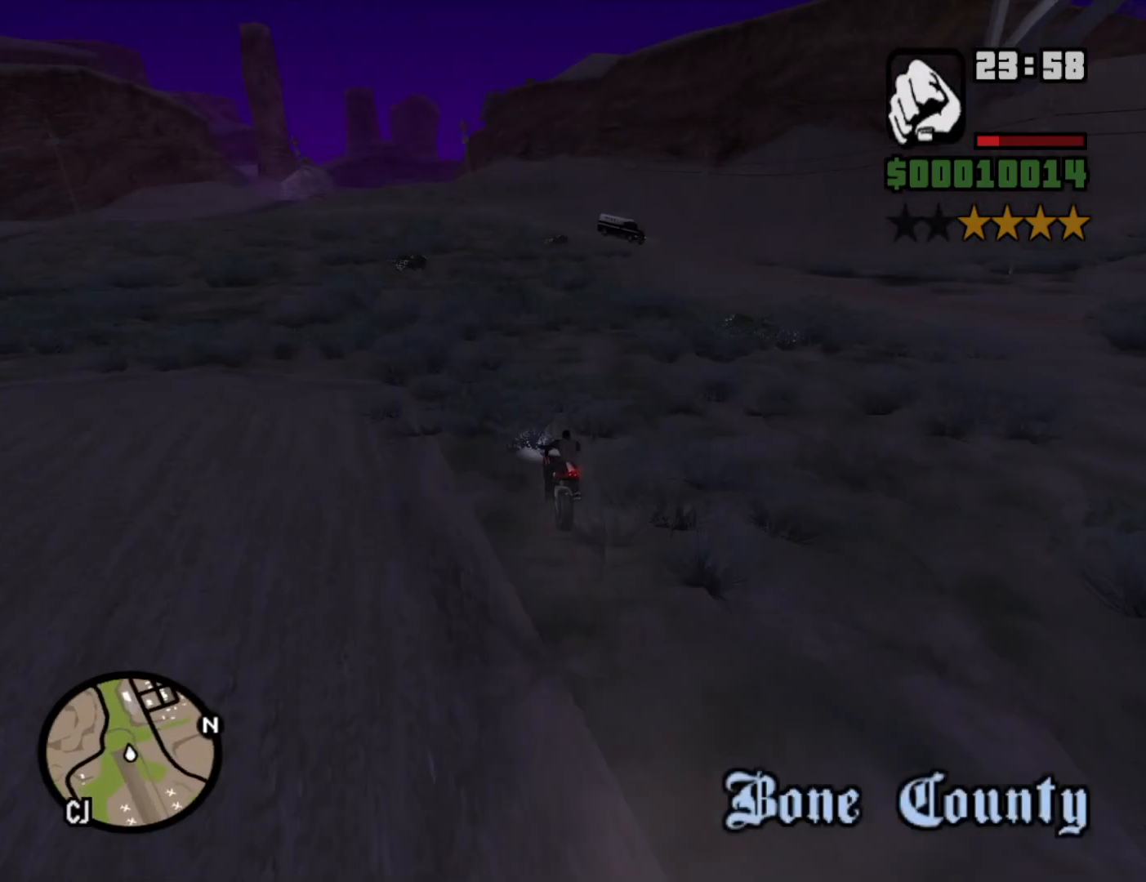
{"keys": ["d"], "mouse": [], "events": [[300, "d", "down"]]}